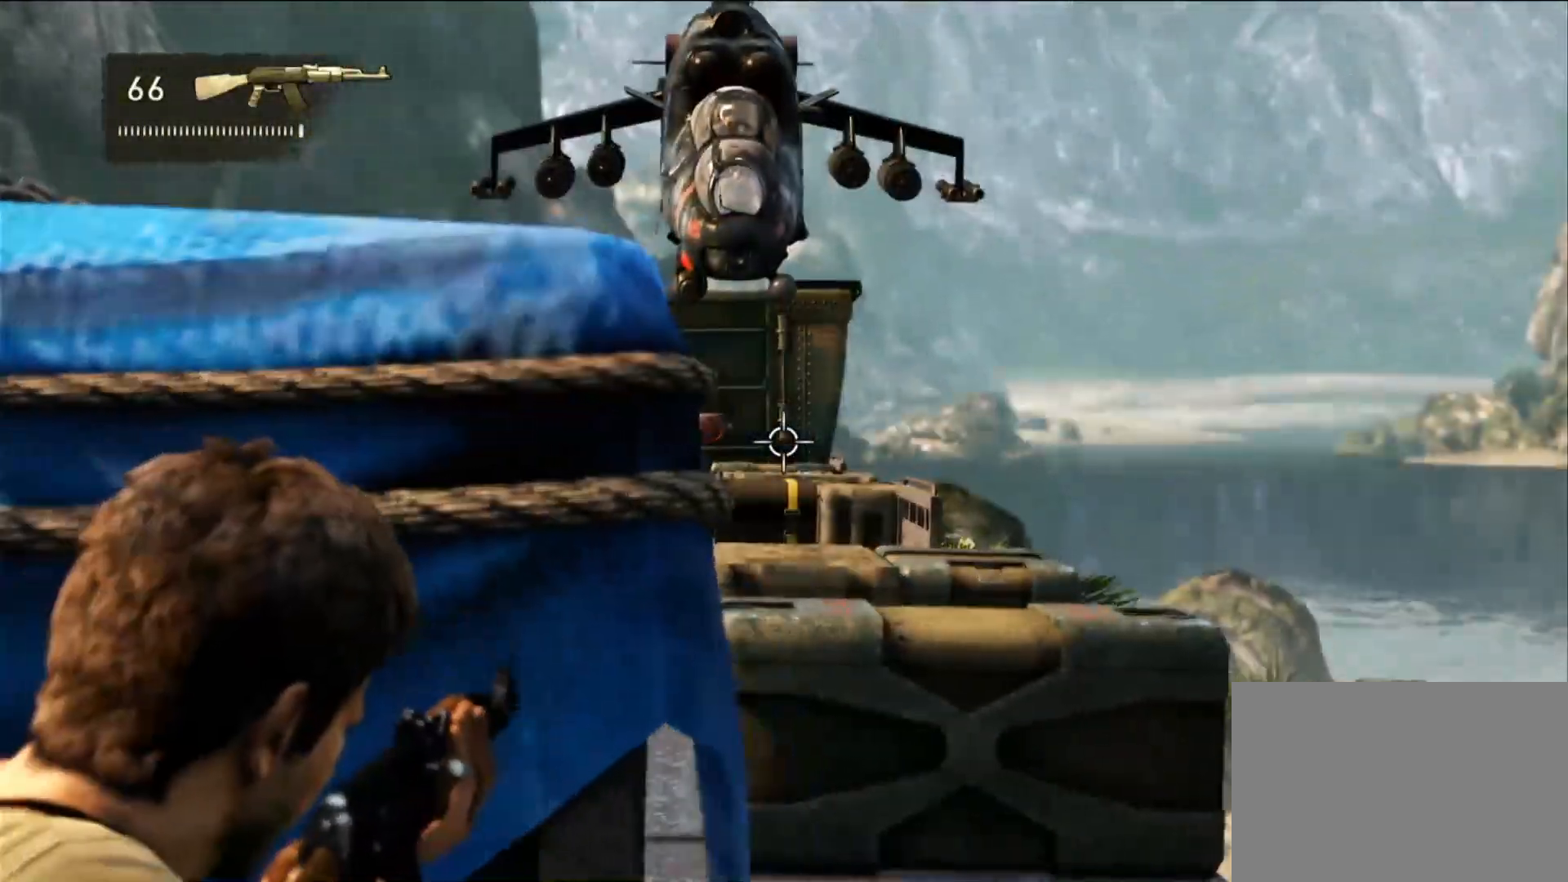
Gameplay with a controller (PlayStation layout); each line is a JSON object with the inputs held at the frame after it (dt_ms = milliseconds from this image to that frame). "events" lists button and stick changes between this image and that frame as [ms after this image, input, new state], when the widget could be followed in between. Not read: R3.
{"dt_ms": 500, "buttons": ["L2"], "left_stick": "center", "right_stick": "center", "events": []}
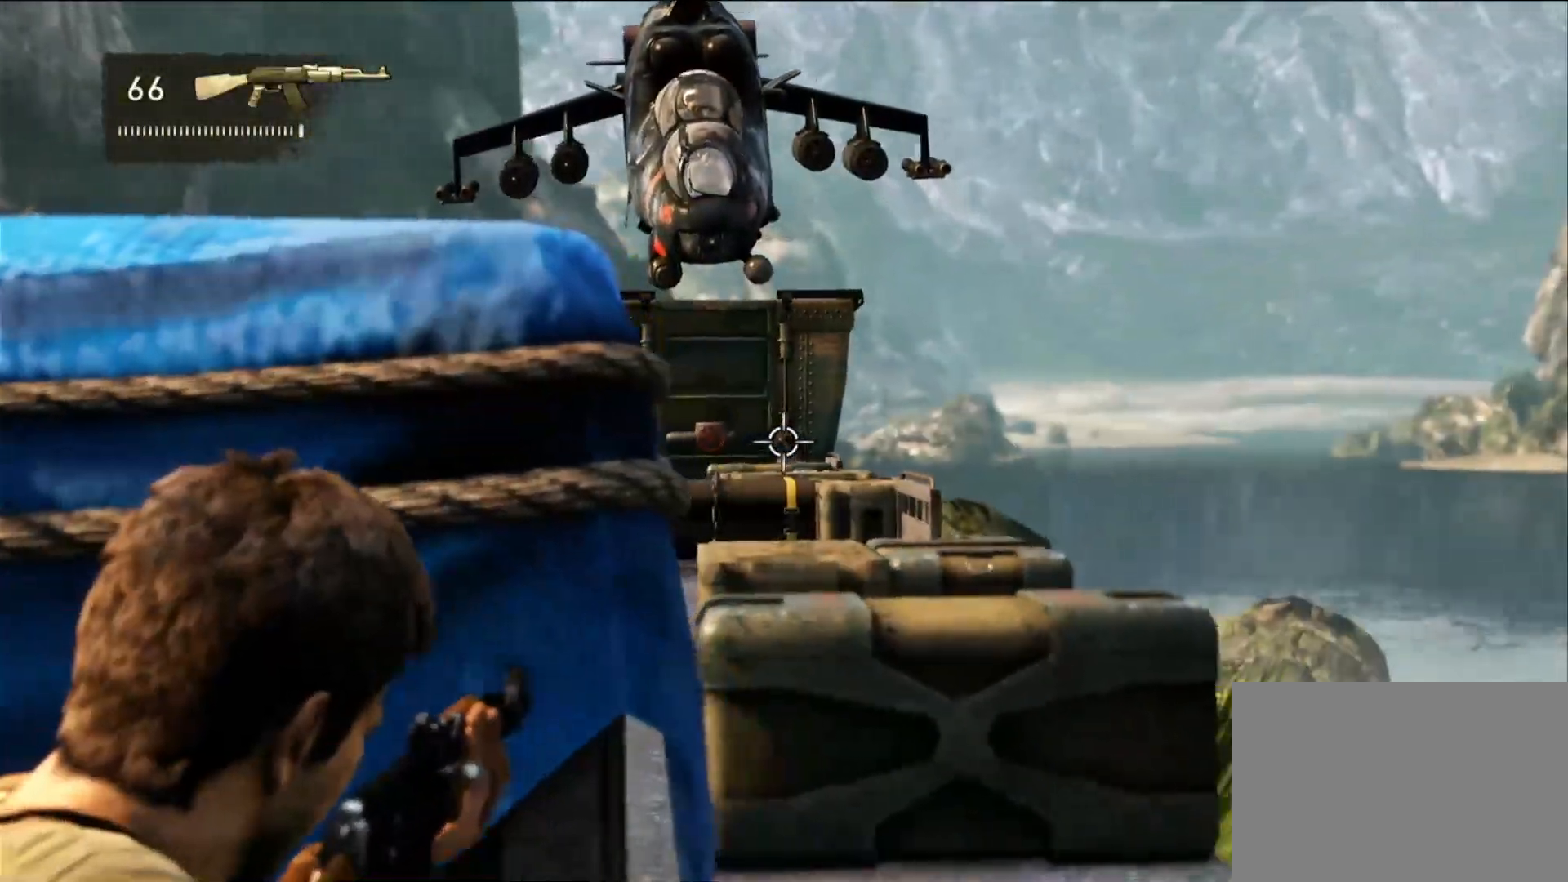
{"dt_ms": 500, "buttons": ["L2"], "left_stick": "center", "right_stick": "center", "events": []}
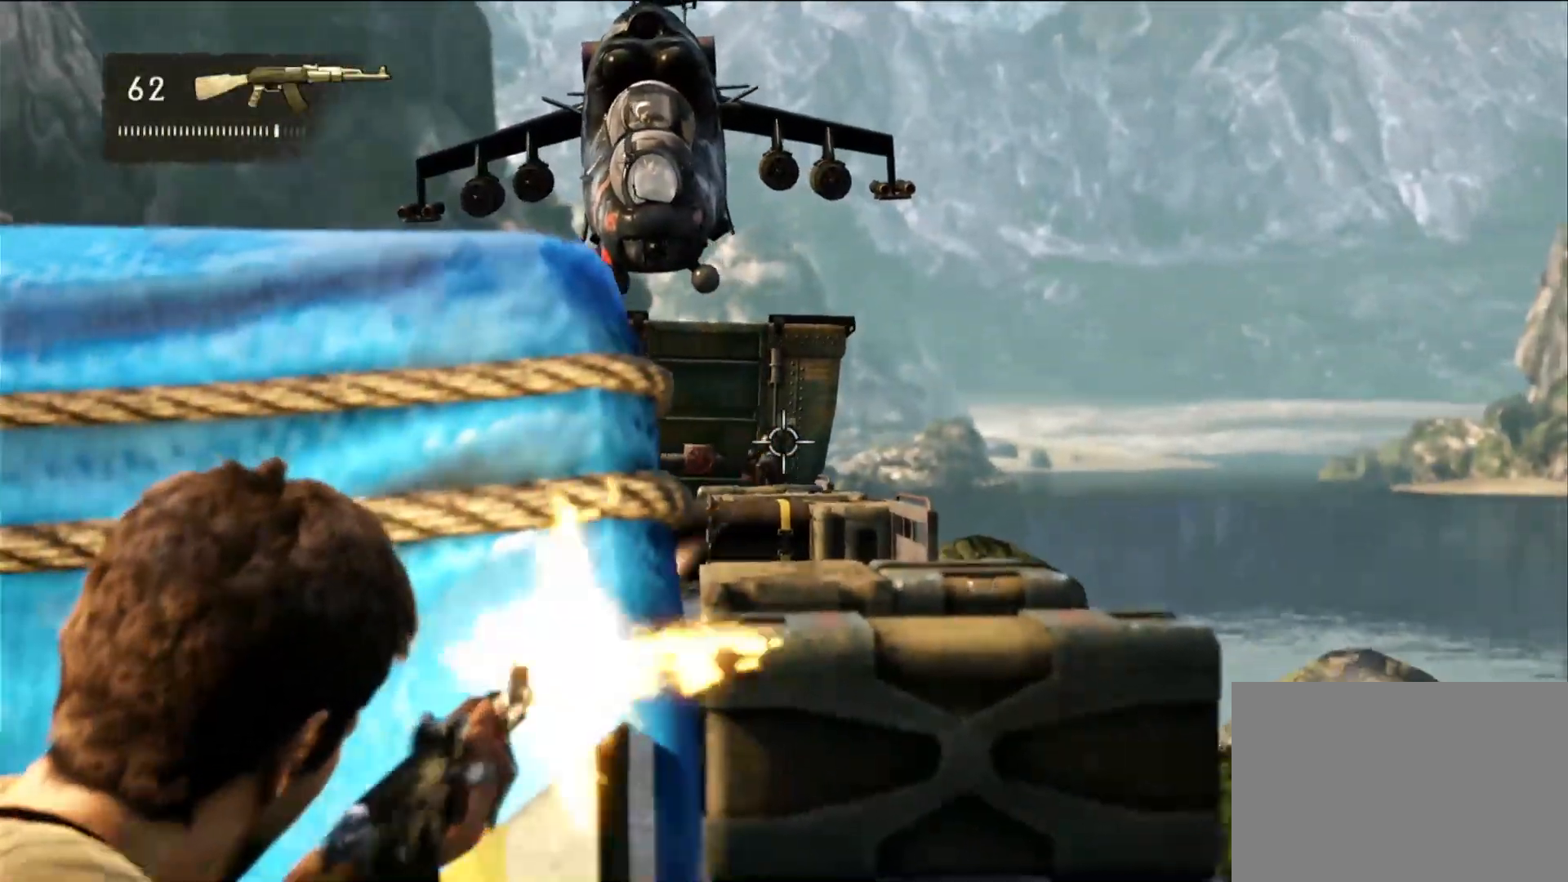
{"dt_ms": 500, "buttons": ["L2", "R2"], "left_stick": "center", "right_stick": "center", "events": [[67, "right_stick", "left"], [150, "right_stick", "center"], [450, "R2", "down"]]}
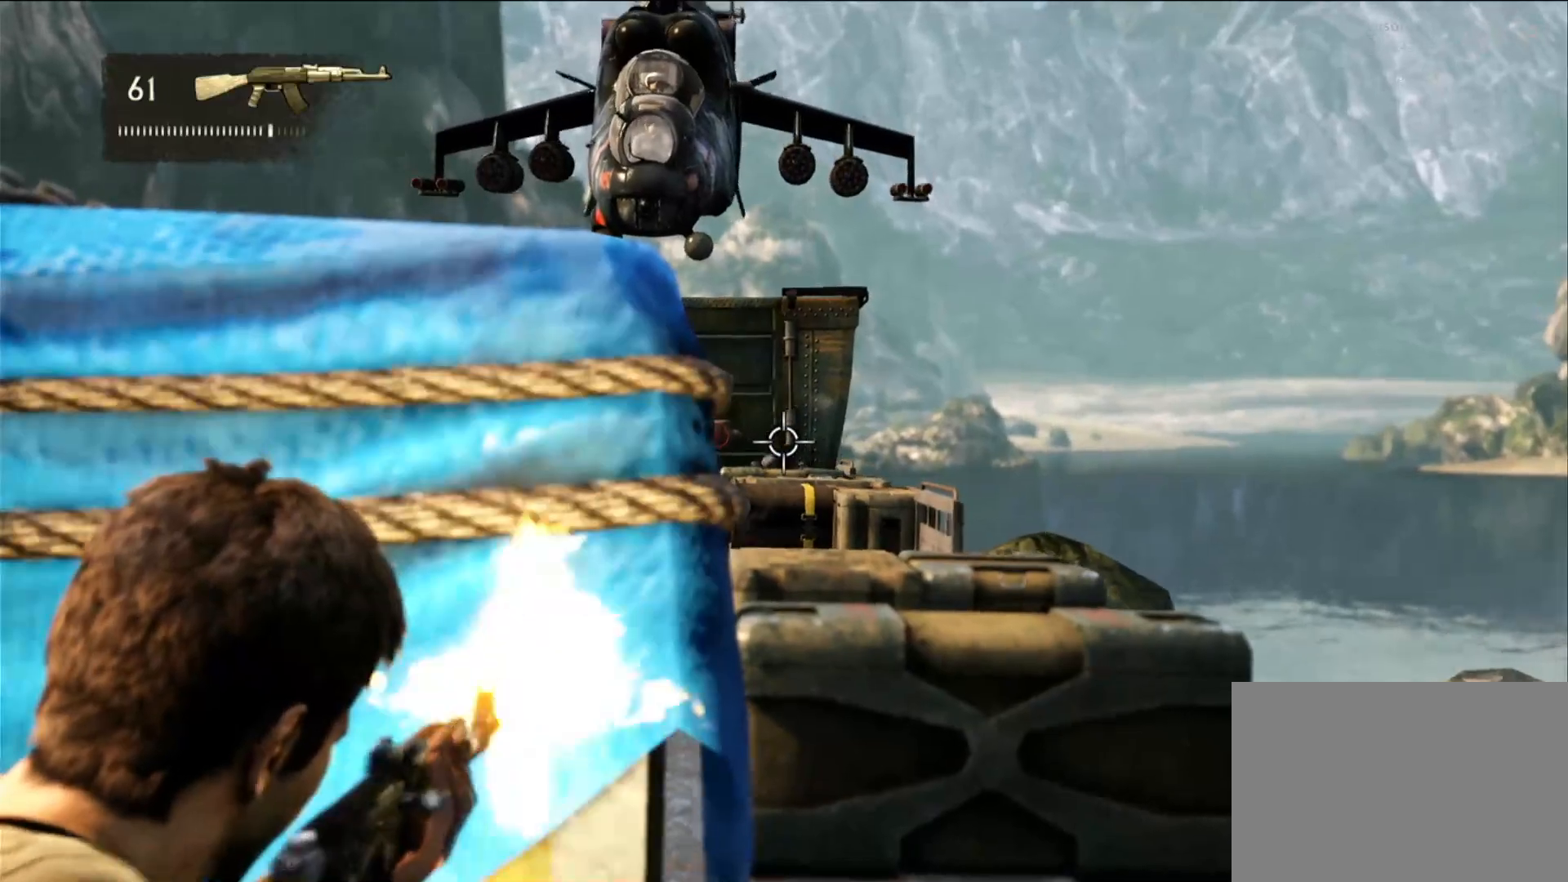
{"dt_ms": 500, "buttons": ["L2"], "left_stick": "center", "right_stick": "center", "events": [[17, "R2", "up"], [267, "DPAD_RIGHT", "down"], [317, "DPAD_RIGHT", "up"]]}
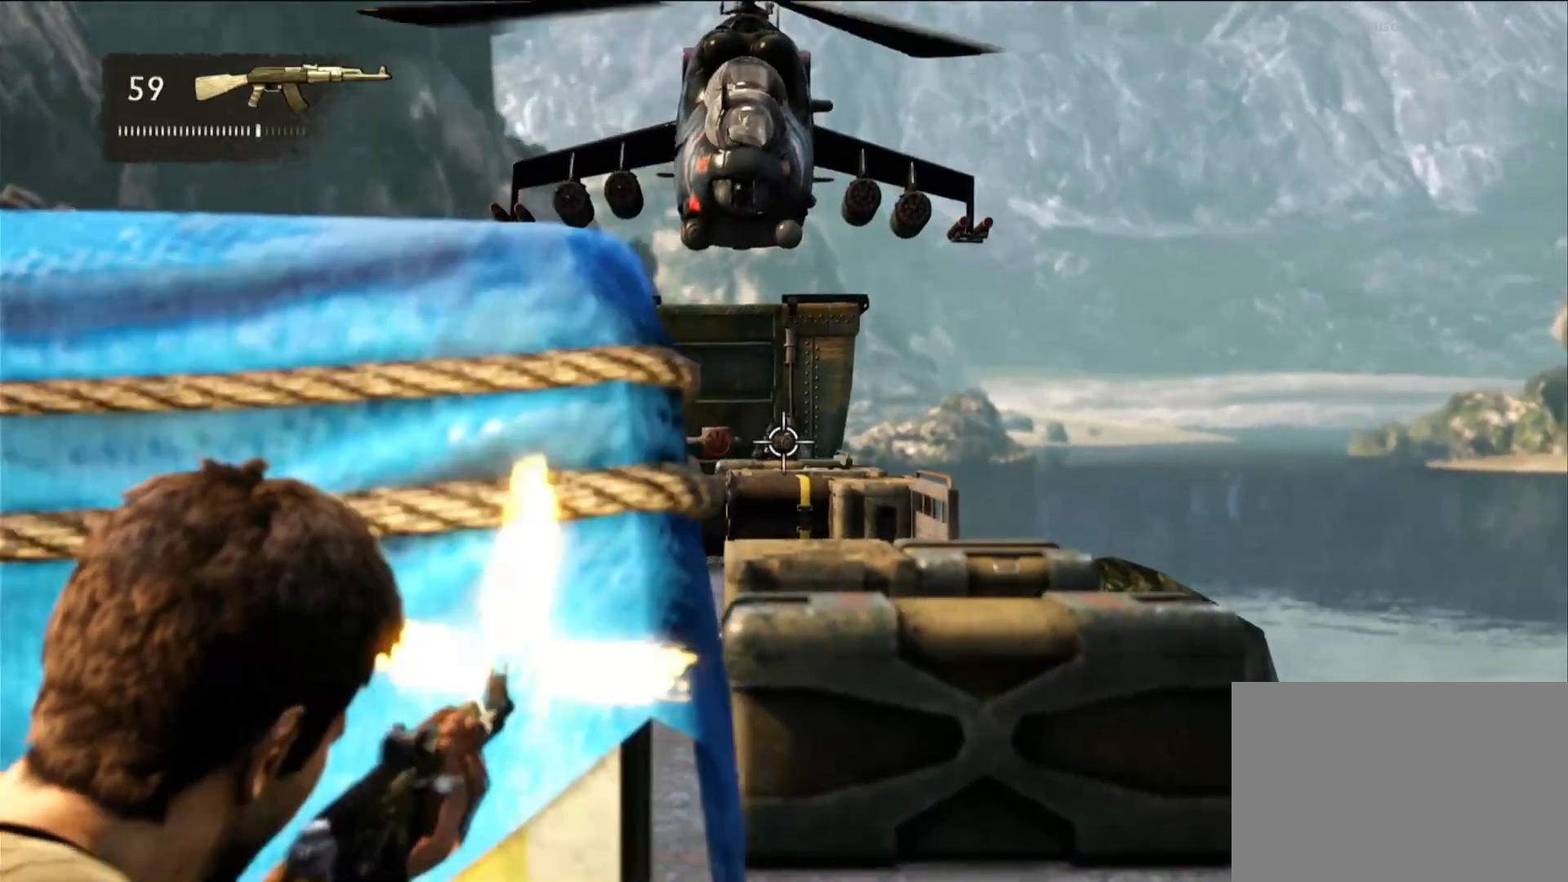
{"dt_ms": 1000, "buttons": ["L2"], "left_stick": "center", "right_stick": "center"}